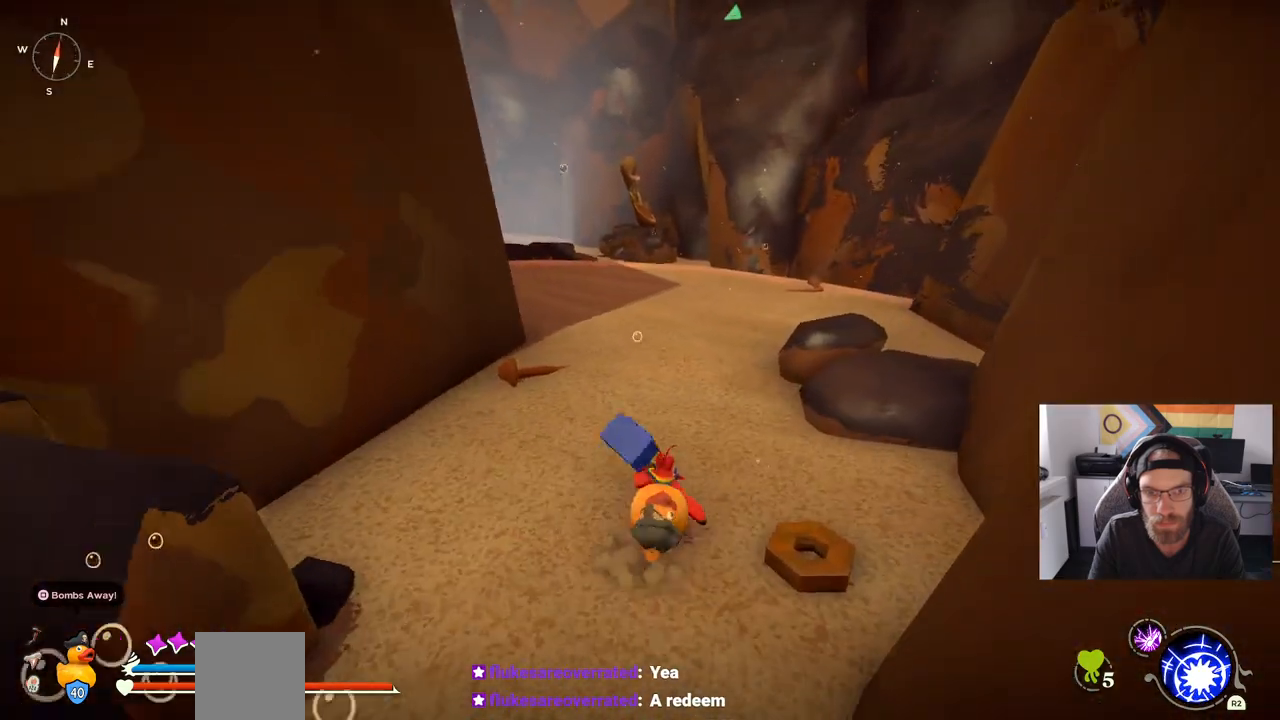
Gameplay with a controller (PlayStation layout); each line is a JSON object with the inputs held at the frame after it. "events" lists button and stick changes between this image and that frame as [ms after this image, input, new state], when the widget could be followed in between. Not read: L1 R1.
{"buttons": [], "left_stick": "up", "right_stick": "left", "events": []}
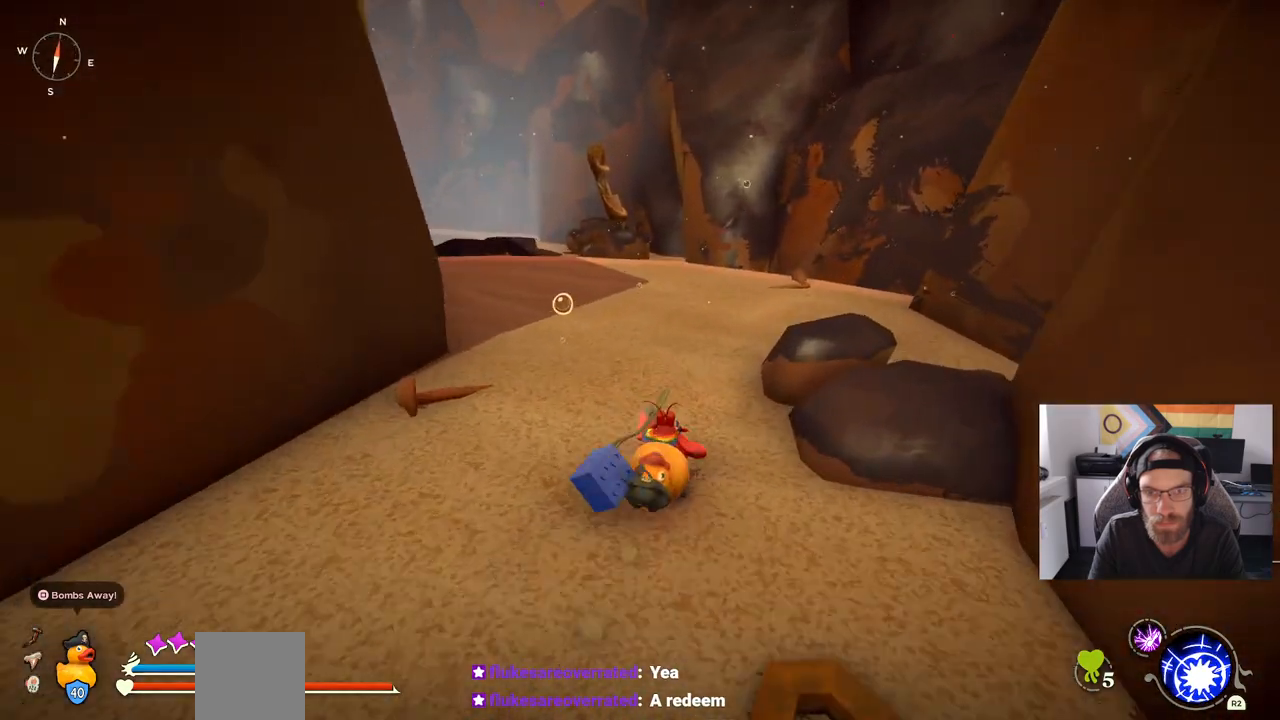
{"buttons": [], "left_stick": "up", "right_stick": "left", "events": []}
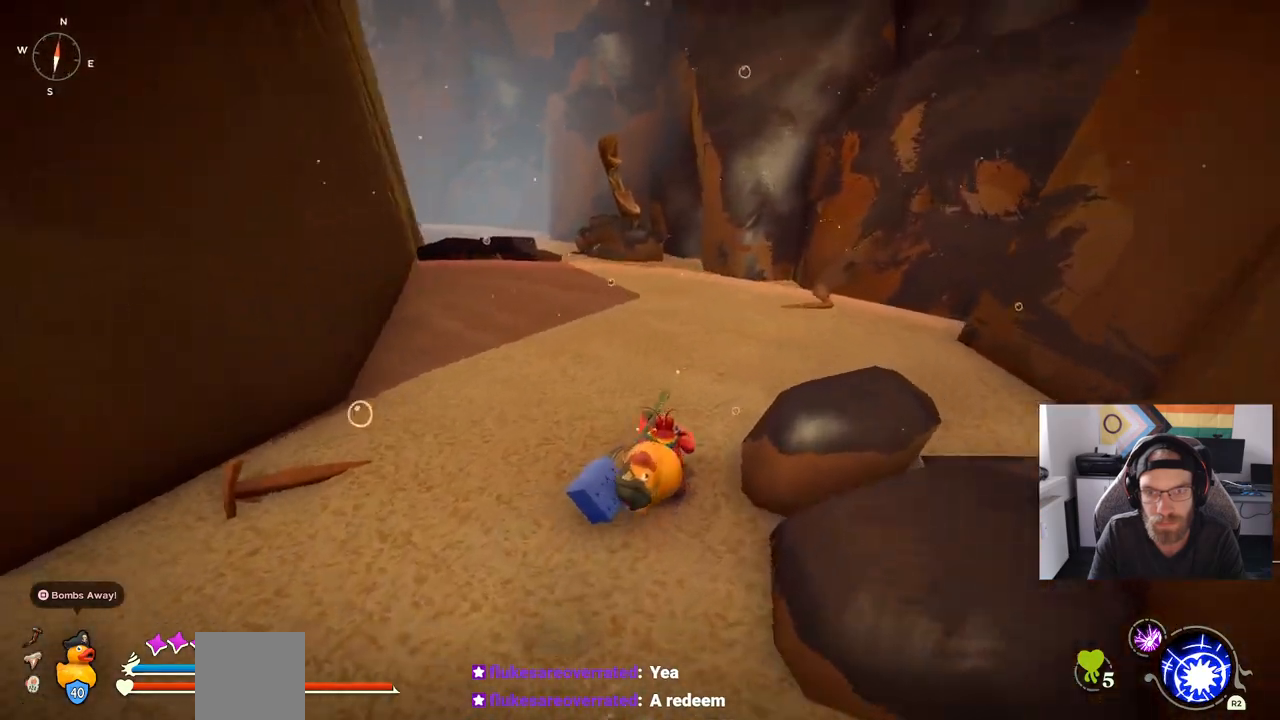
{"buttons": [], "left_stick": "up", "right_stick": "left", "events": []}
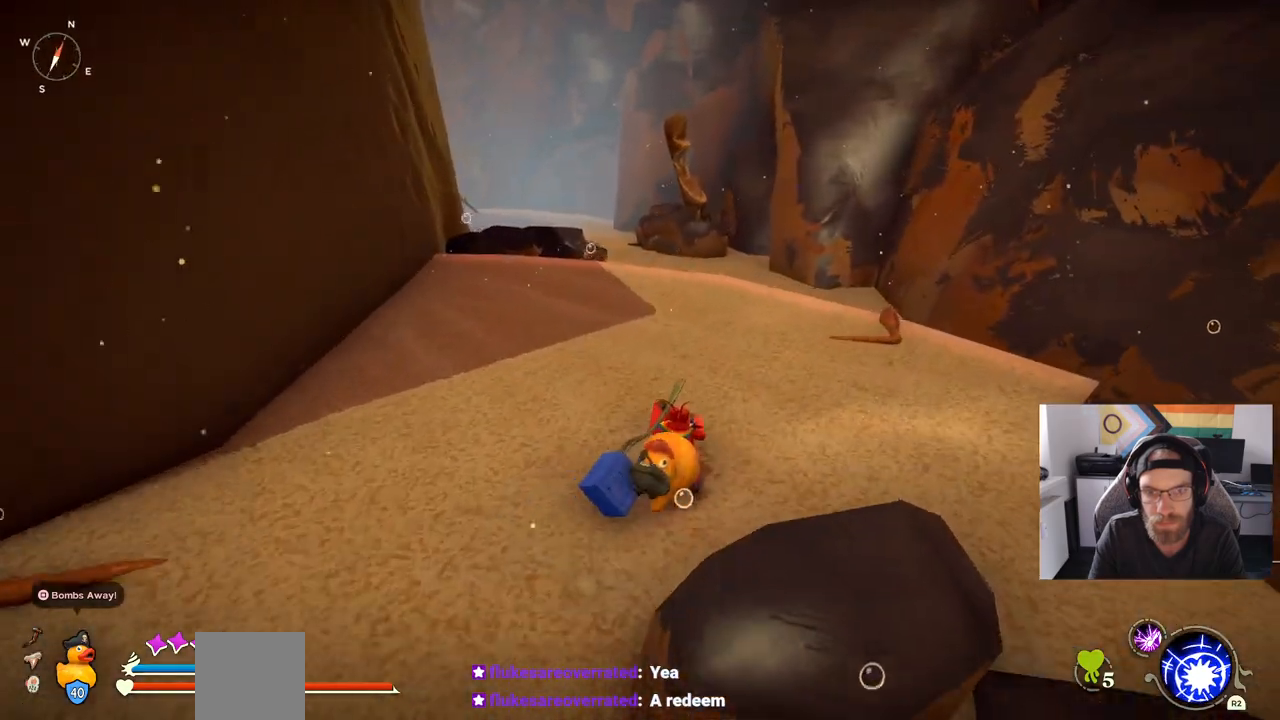
{"buttons": [], "left_stick": "up", "right_stick": "right", "events": [[233, "right_stick", "right"]]}
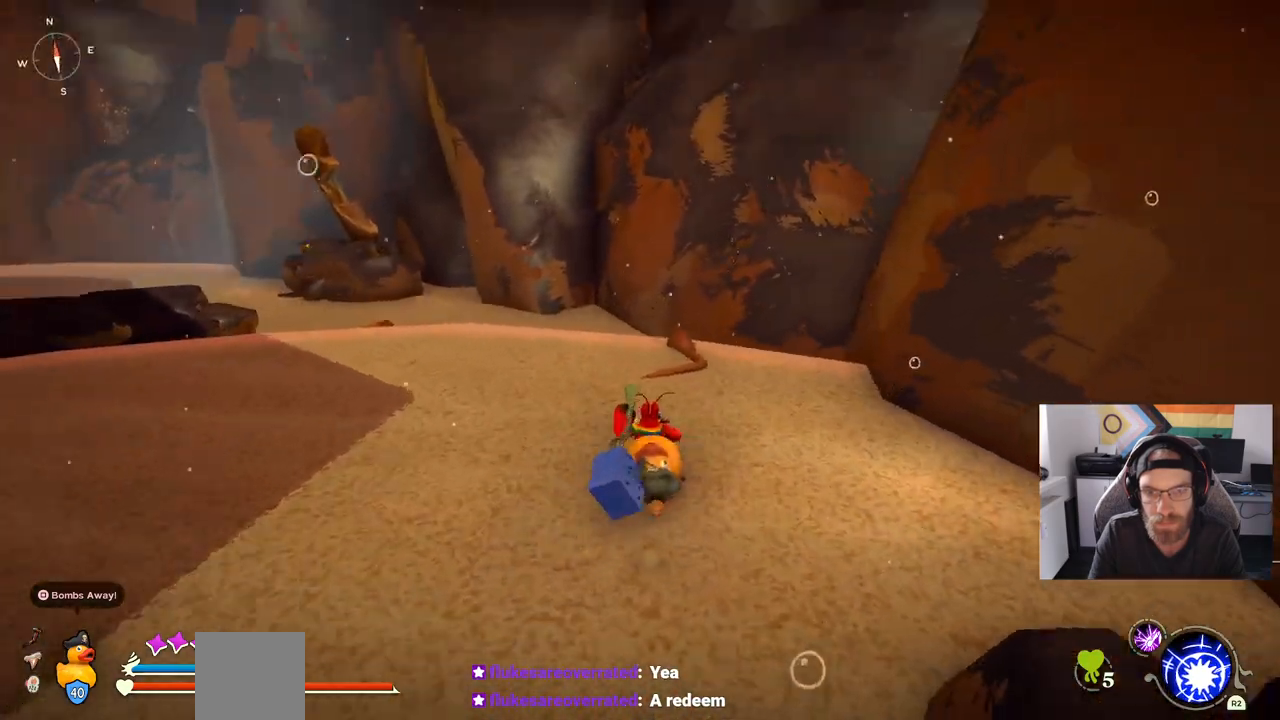
{"buttons": [], "left_stick": "up", "right_stick": "left", "events": [[50, "right_stick", "up-right"], [150, "right_stick", "left"]]}
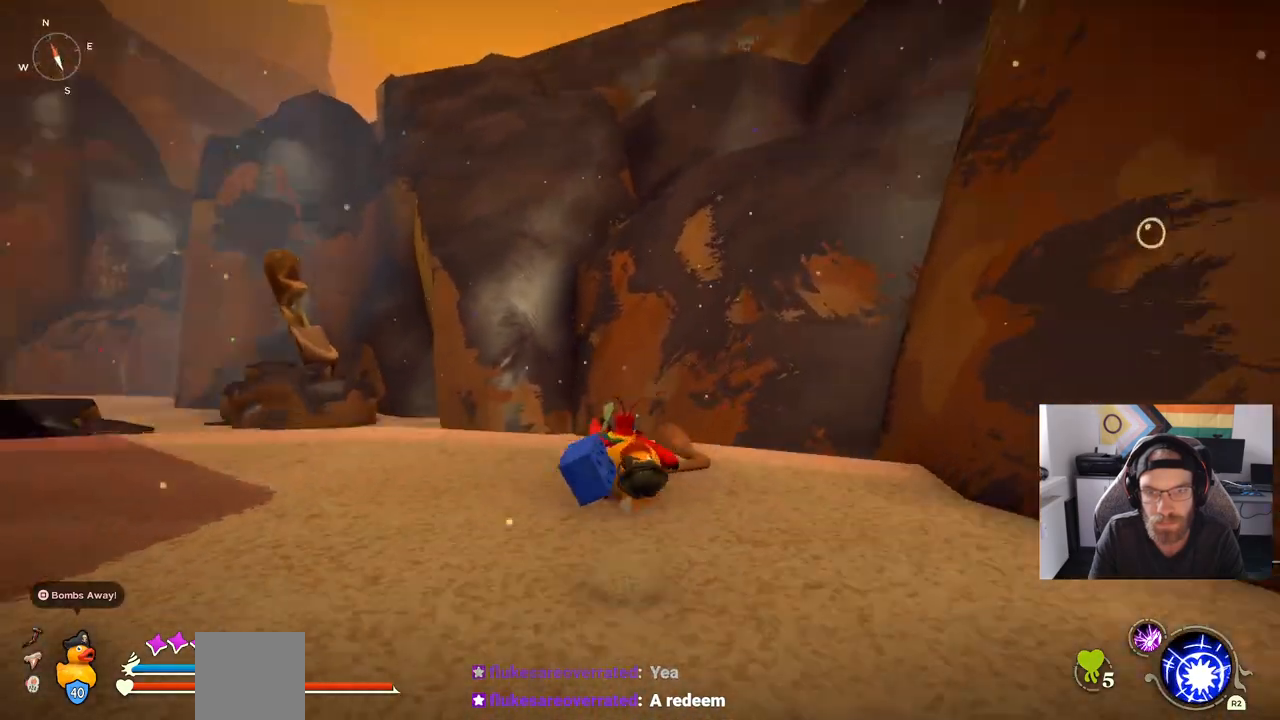
{"buttons": ["CIRCLE"], "left_stick": "up", "right_stick": "left", "events": [[400, "CIRCLE", "down"]]}
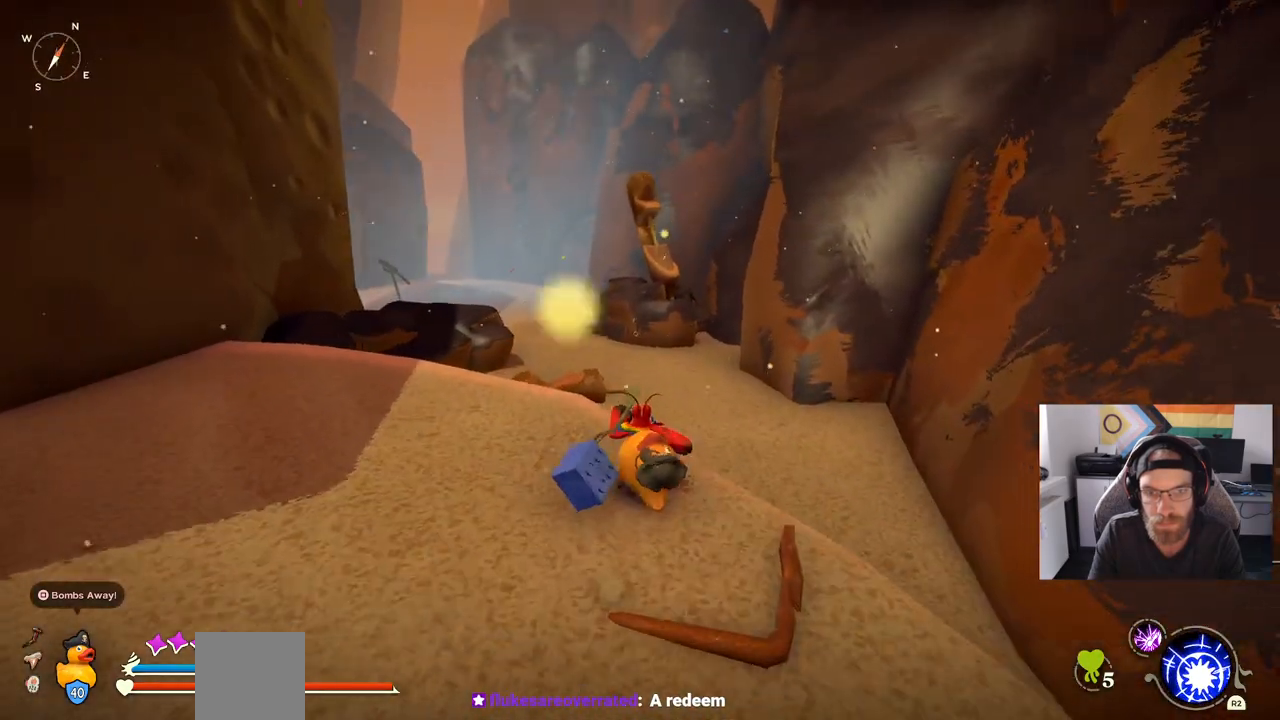
{"buttons": ["CIRCLE"], "left_stick": "up", "right_stick": "center", "events": [[367, "right_stick", "center"]]}
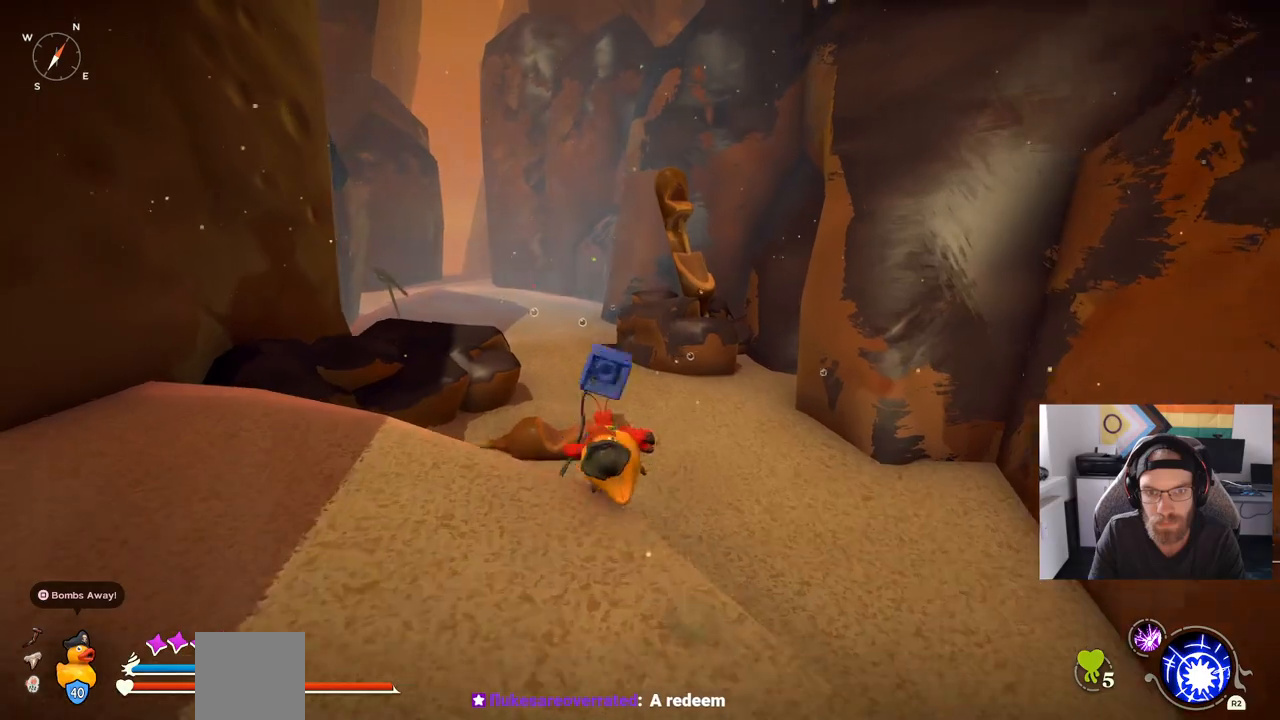
{"buttons": [], "left_stick": "up", "right_stick": "center", "events": [[267, "CIRCLE", "up"]]}
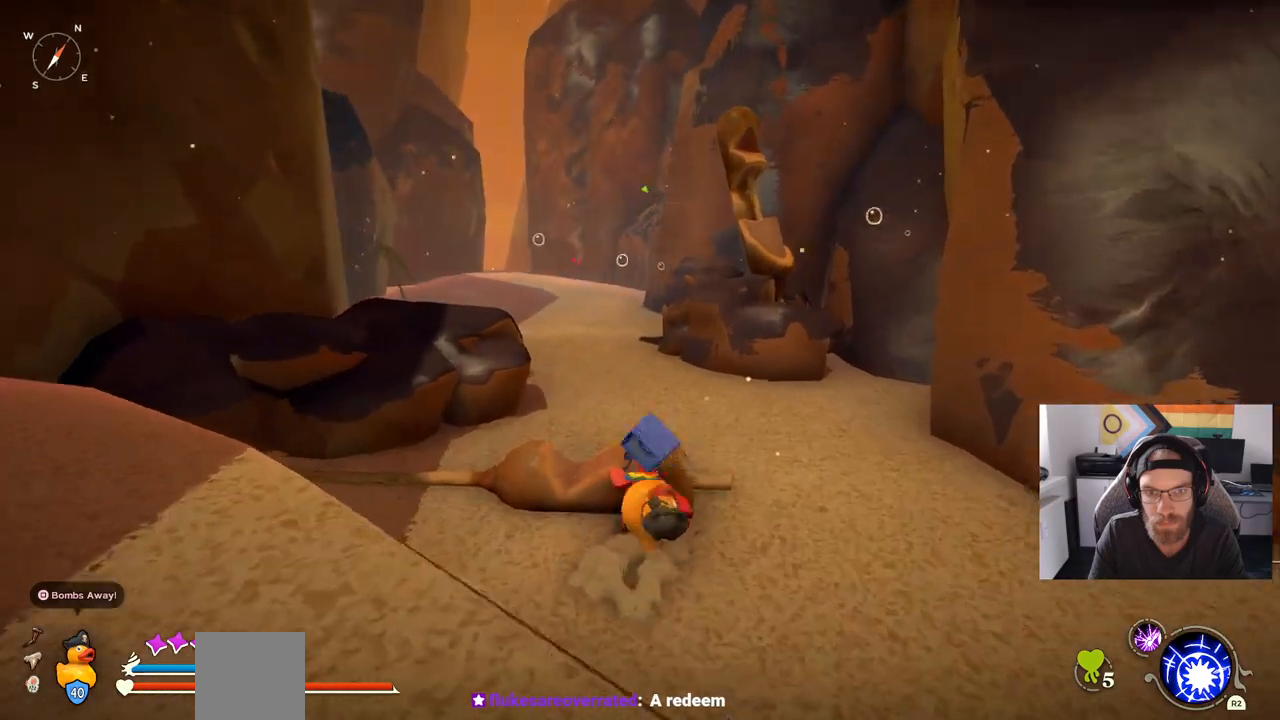
{"buttons": [], "left_stick": "up", "right_stick": "center", "events": []}
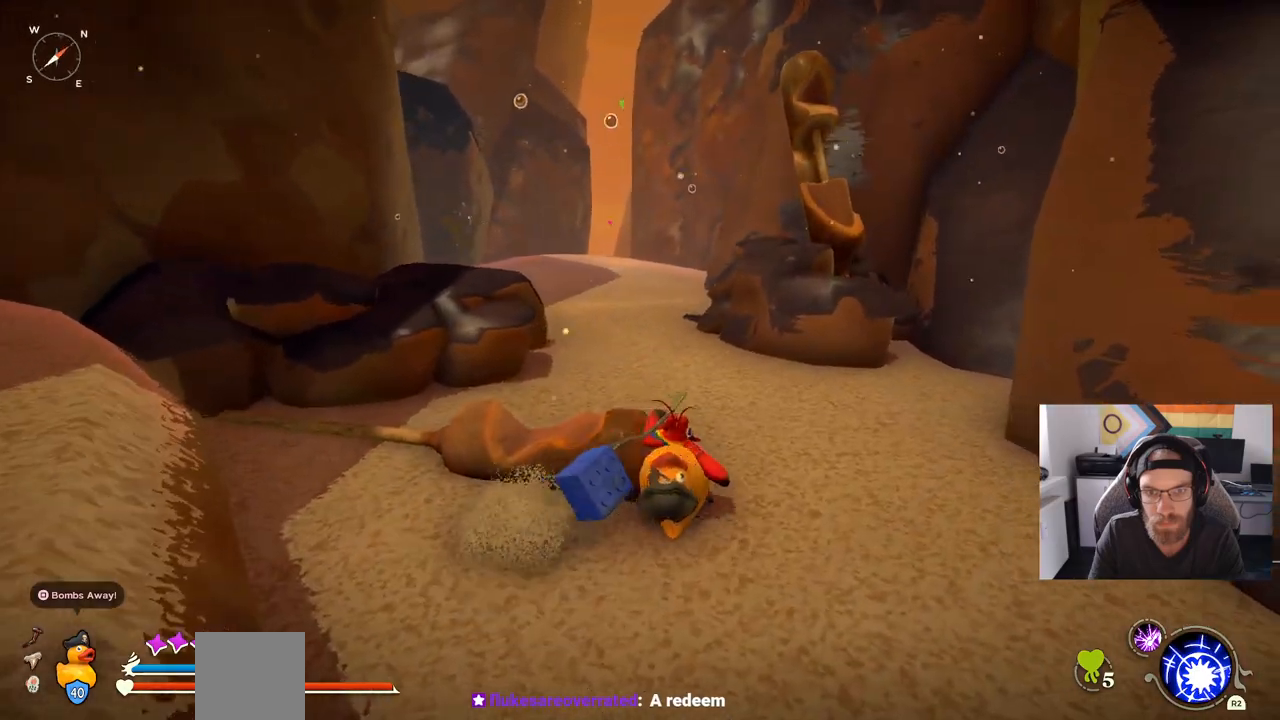
{"buttons": [], "left_stick": "up", "right_stick": "left", "events": [[217, "right_stick", "left"]]}
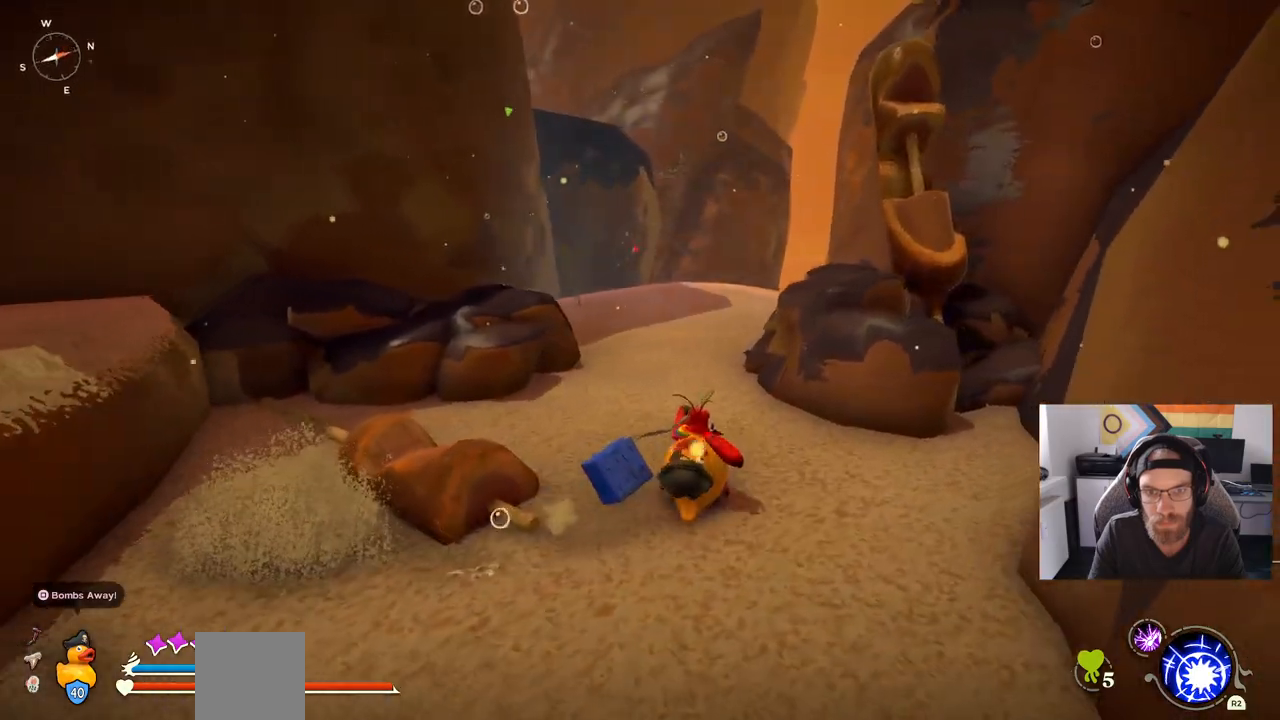
{"buttons": [], "left_stick": "center", "right_stick": "left", "events": [[283, "left_stick", "center"]]}
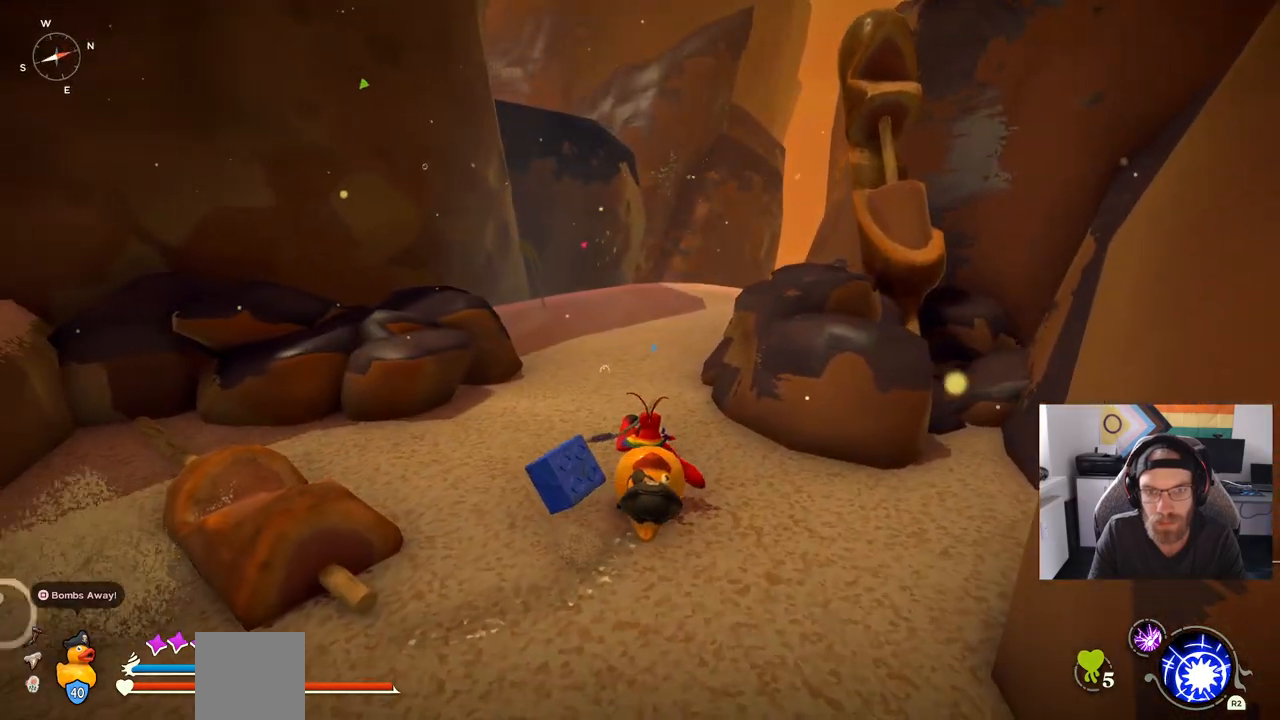
{"buttons": [], "left_stick": "center", "right_stick": "left", "events": []}
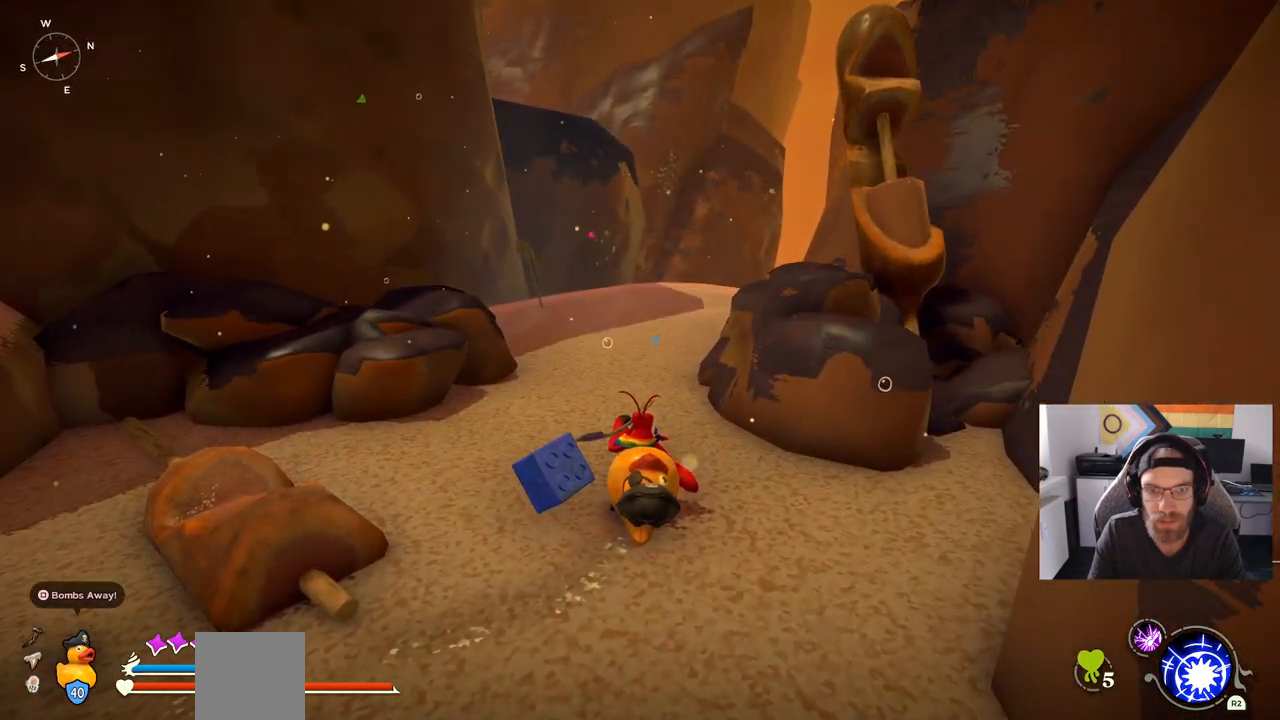
{"buttons": [], "left_stick": "center", "right_stick": "left", "events": [[200, "left_stick", "up"], [433, "left_stick", "center"]]}
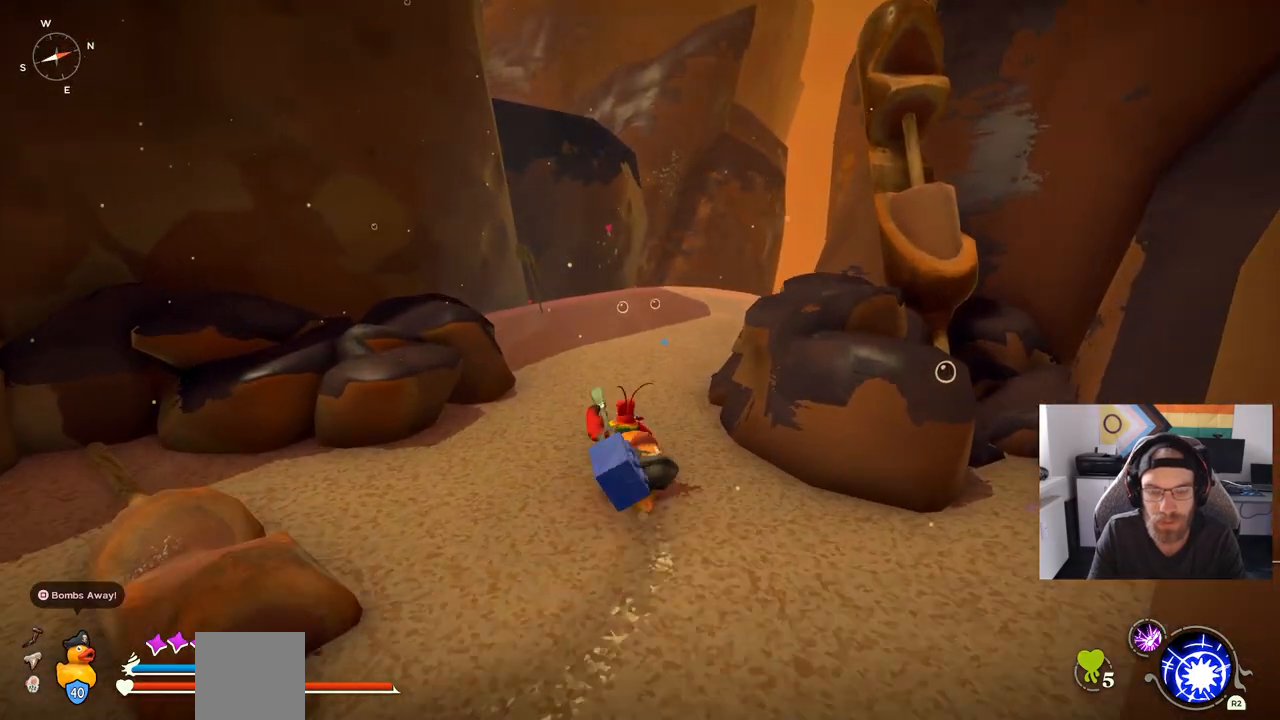
{"buttons": [], "left_stick": "center", "right_stick": "center", "events": [[83, "right_stick", "center"]]}
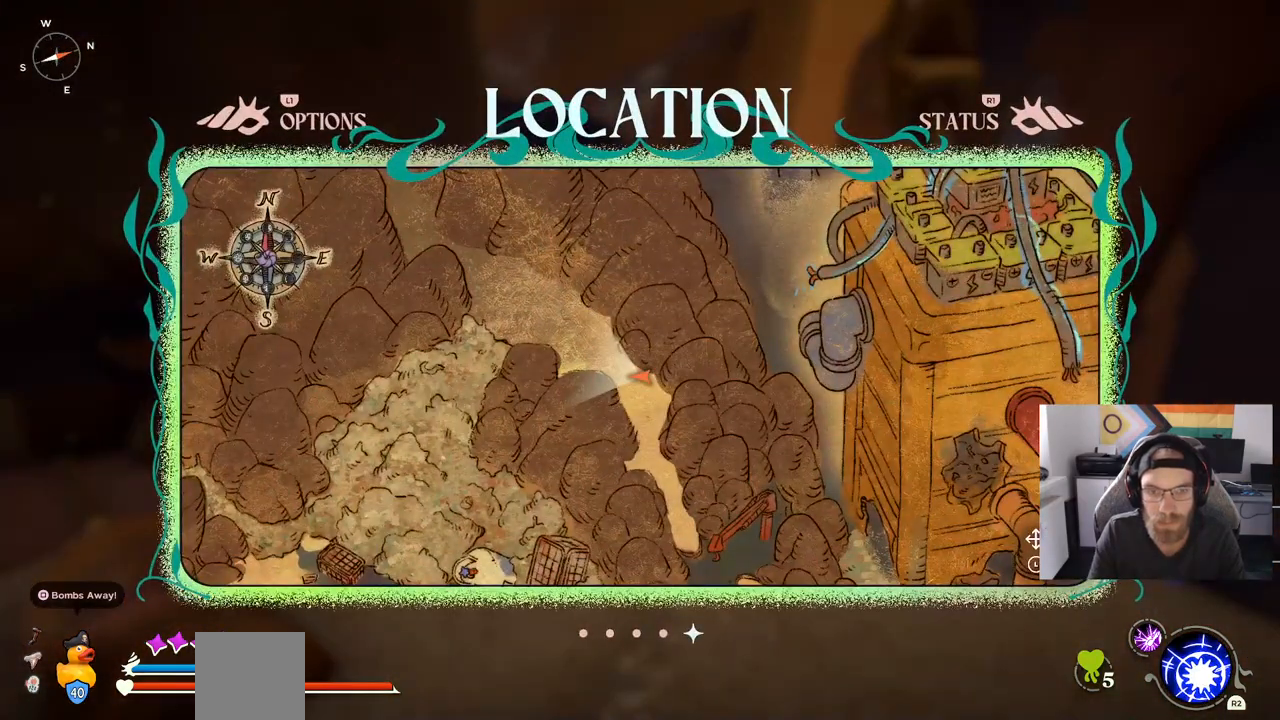
{"buttons": [], "left_stick": "down-right", "right_stick": "center", "events": [[483, "left_stick", "down-right"]]}
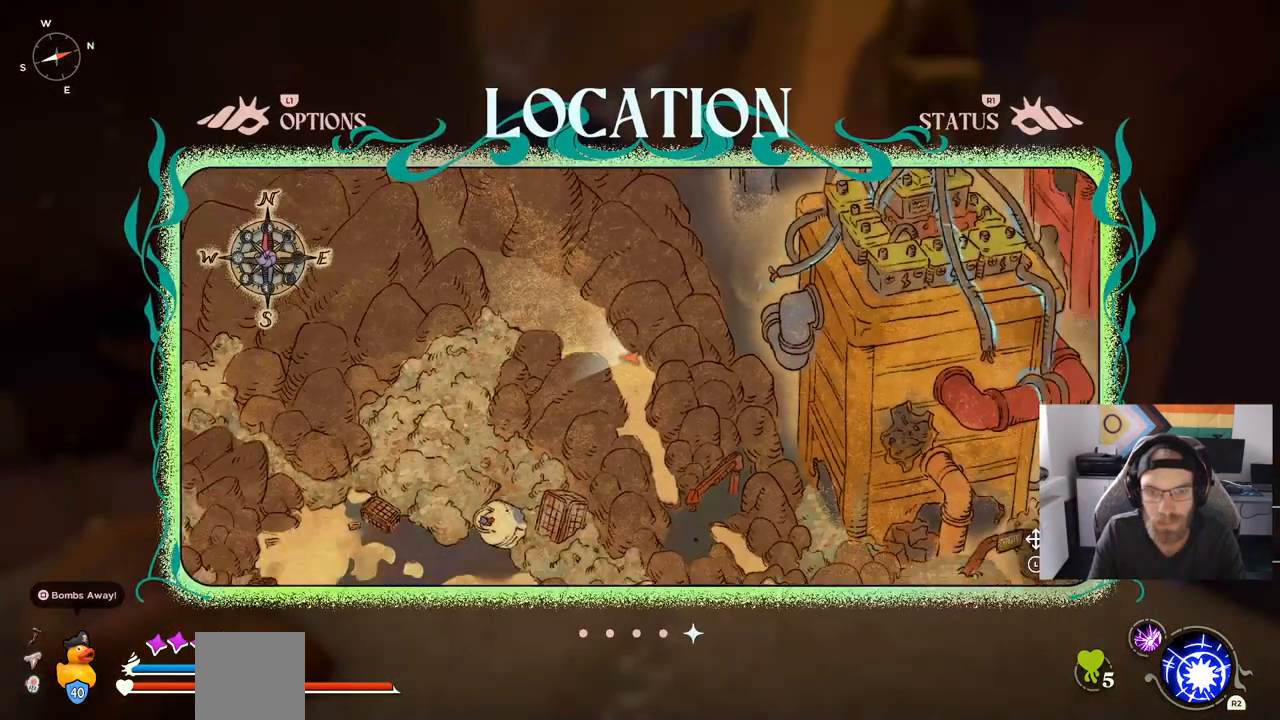
{"buttons": [], "left_stick": "down-right", "right_stick": "center", "events": []}
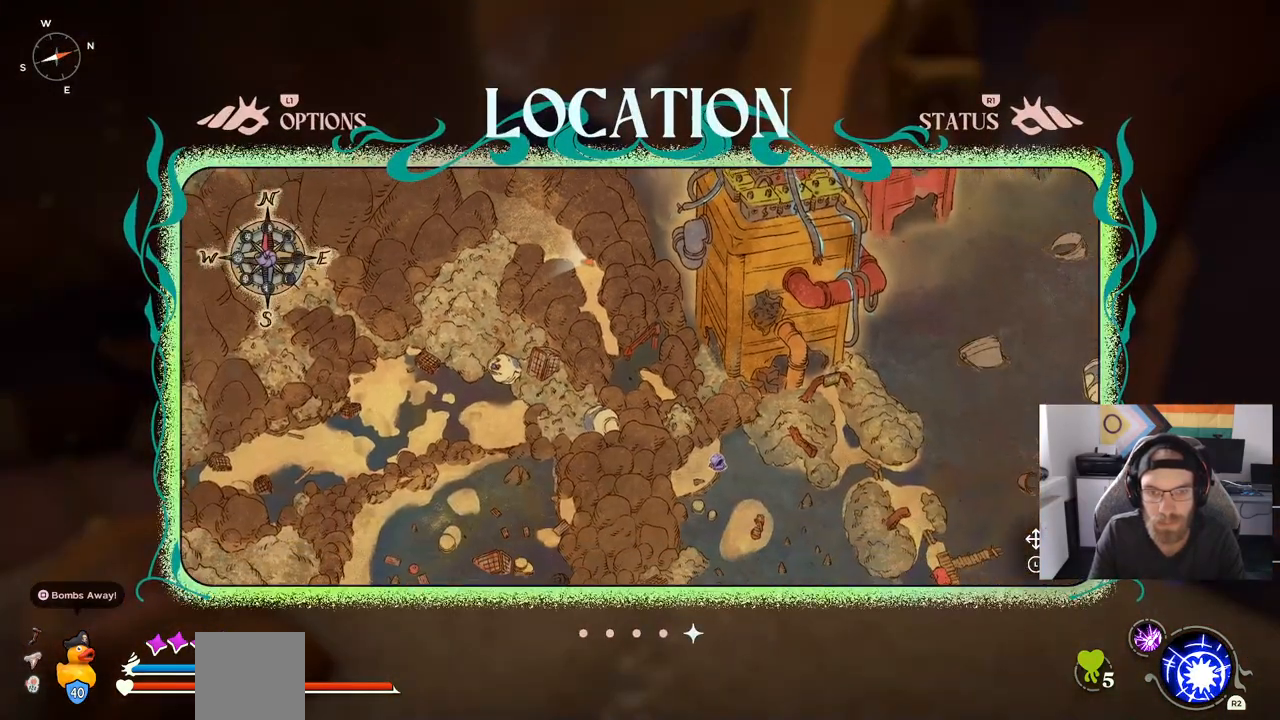
{"buttons": [], "left_stick": "center", "right_stick": "center", "events": [[433, "left_stick", "center"]]}
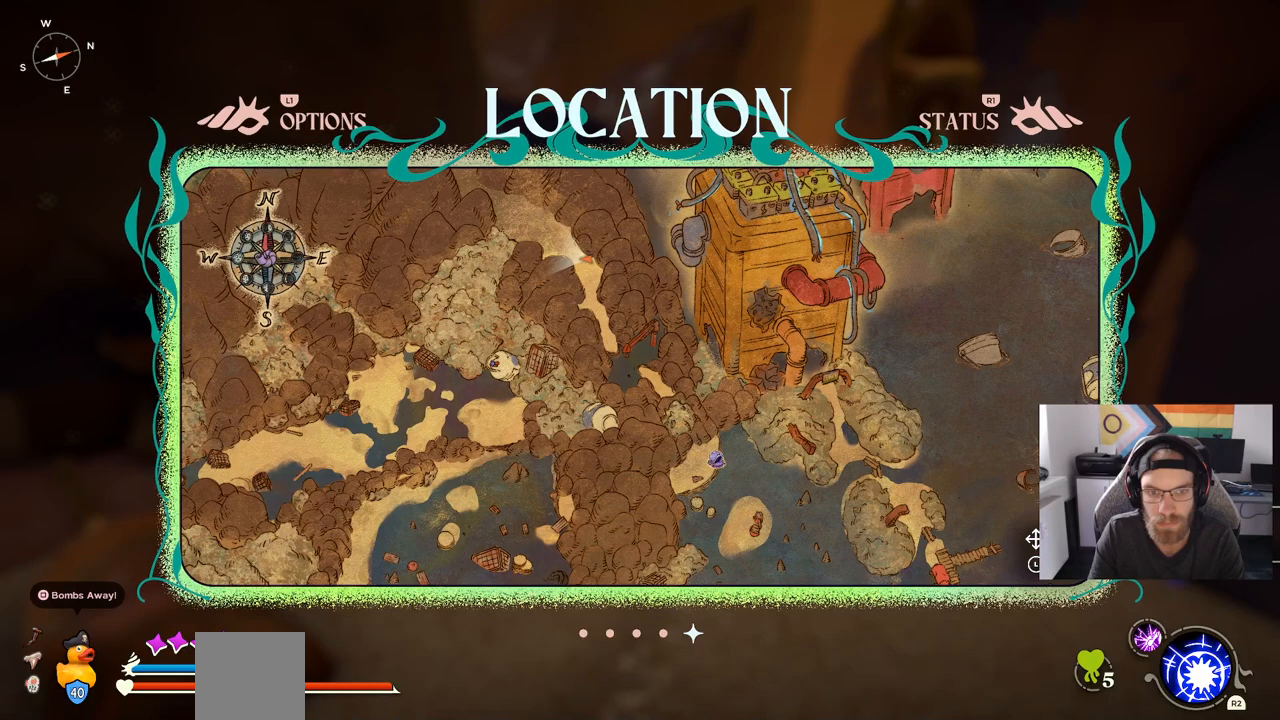
{"buttons": [], "left_stick": "center", "right_stick": "center", "events": []}
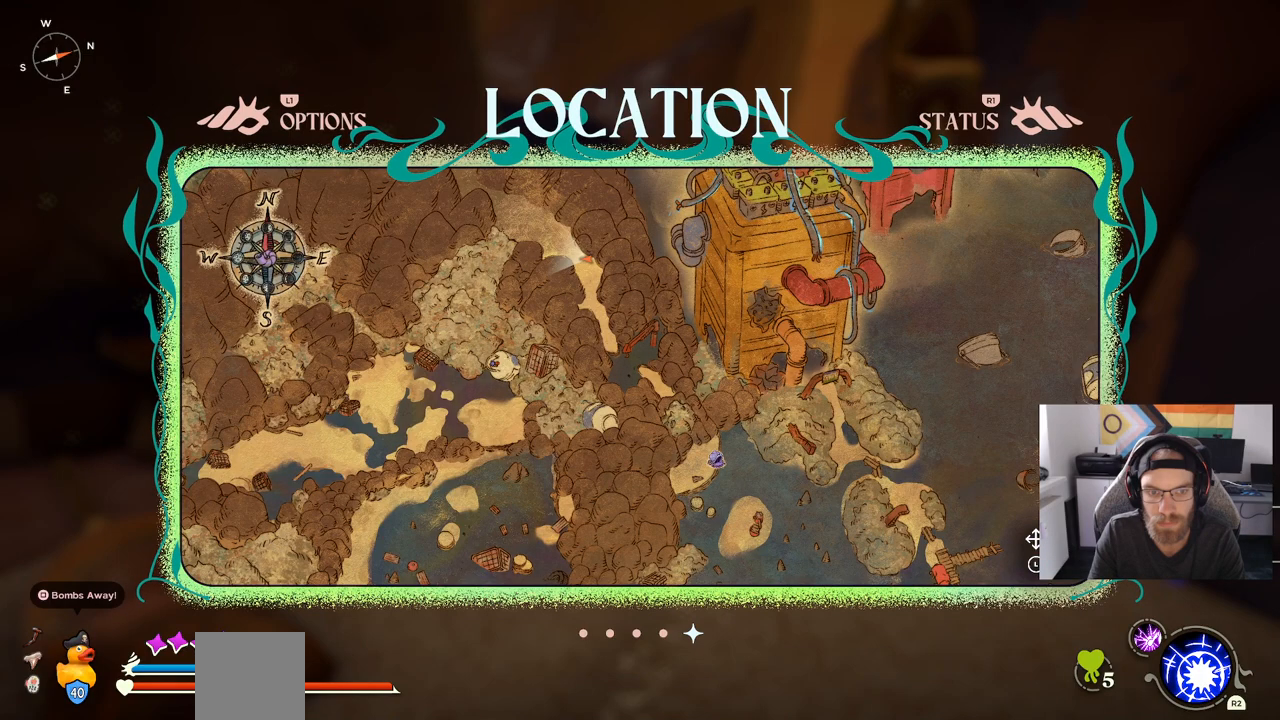
{"buttons": [], "left_stick": "center", "right_stick": "center", "events": []}
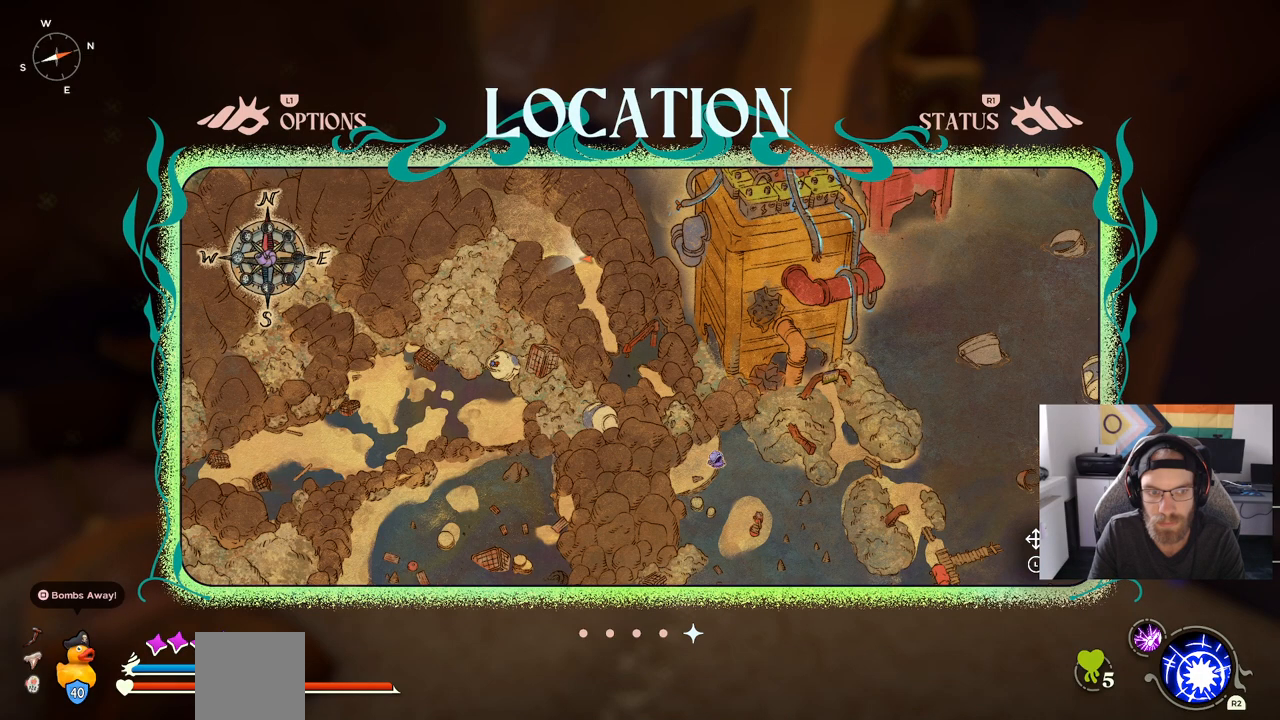
{"buttons": [], "left_stick": "left", "right_stick": "center", "events": [[250, "left_stick", "left"]]}
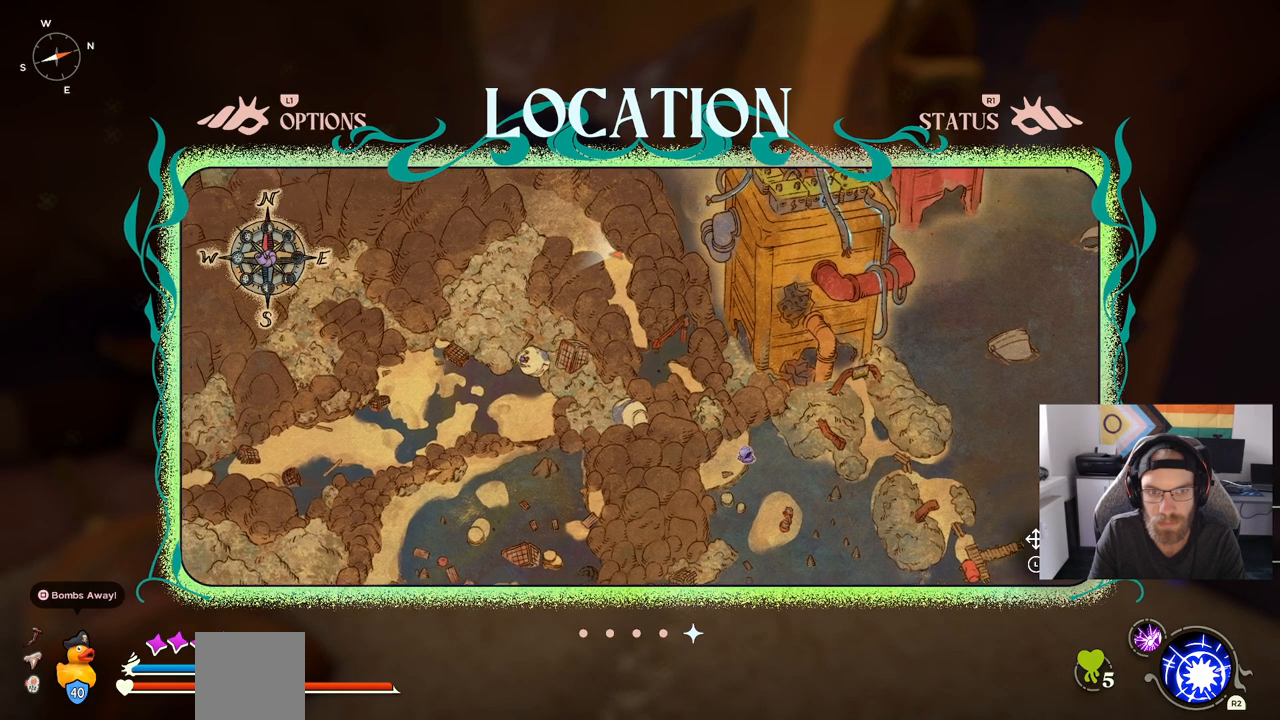
{"buttons": [], "left_stick": "left", "right_stick": "center", "events": []}
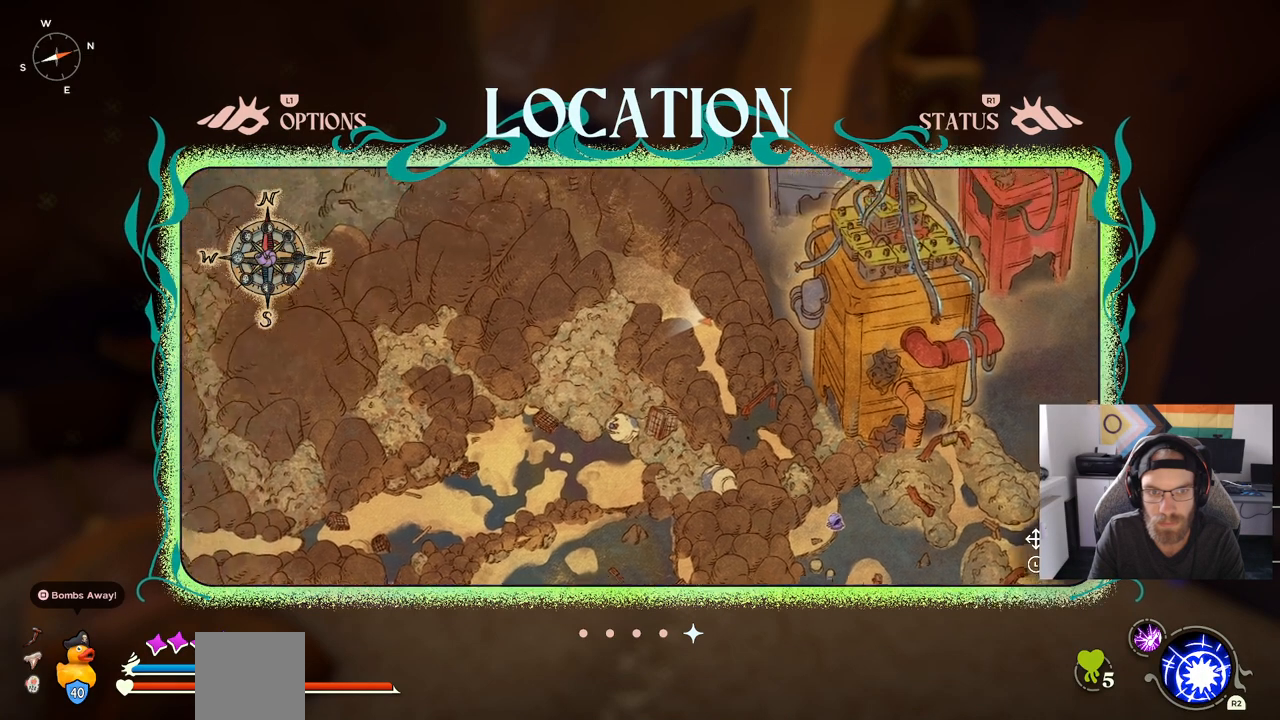
{"buttons": [], "left_stick": "left", "right_stick": "center", "events": []}
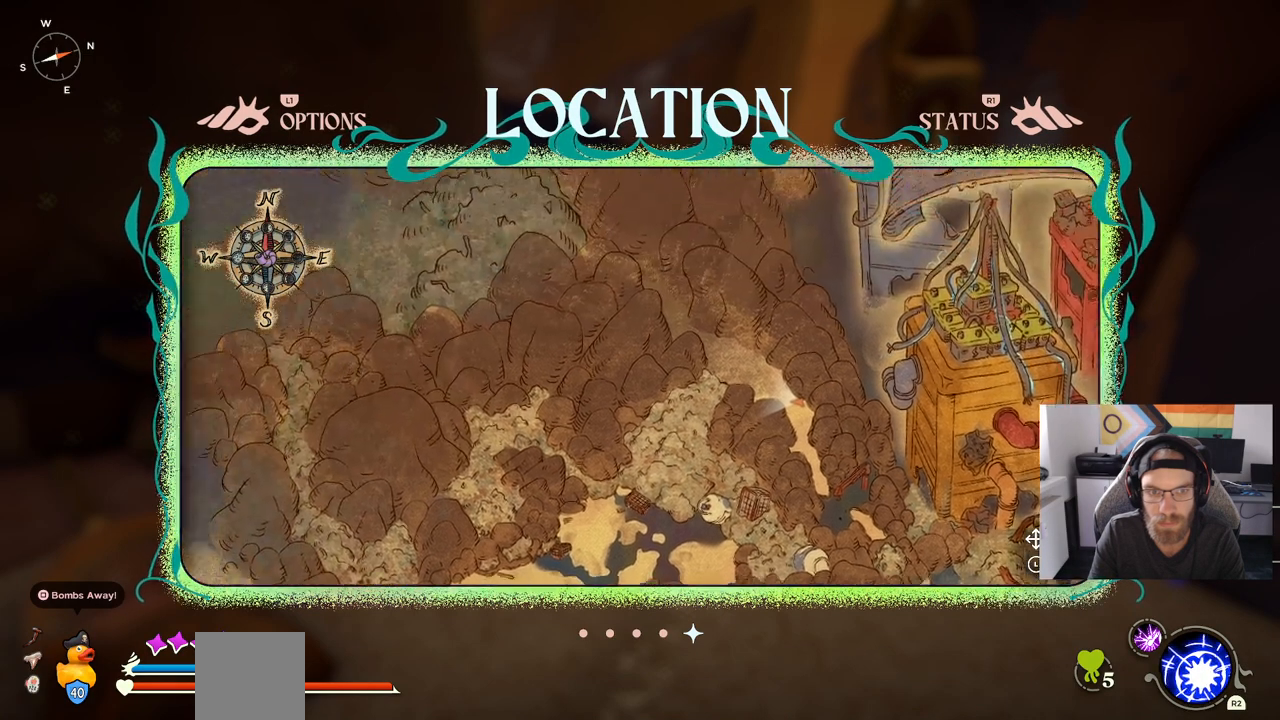
{"buttons": [], "left_stick": "down-left", "right_stick": "center", "events": [[17, "left_stick", "down-left"]]}
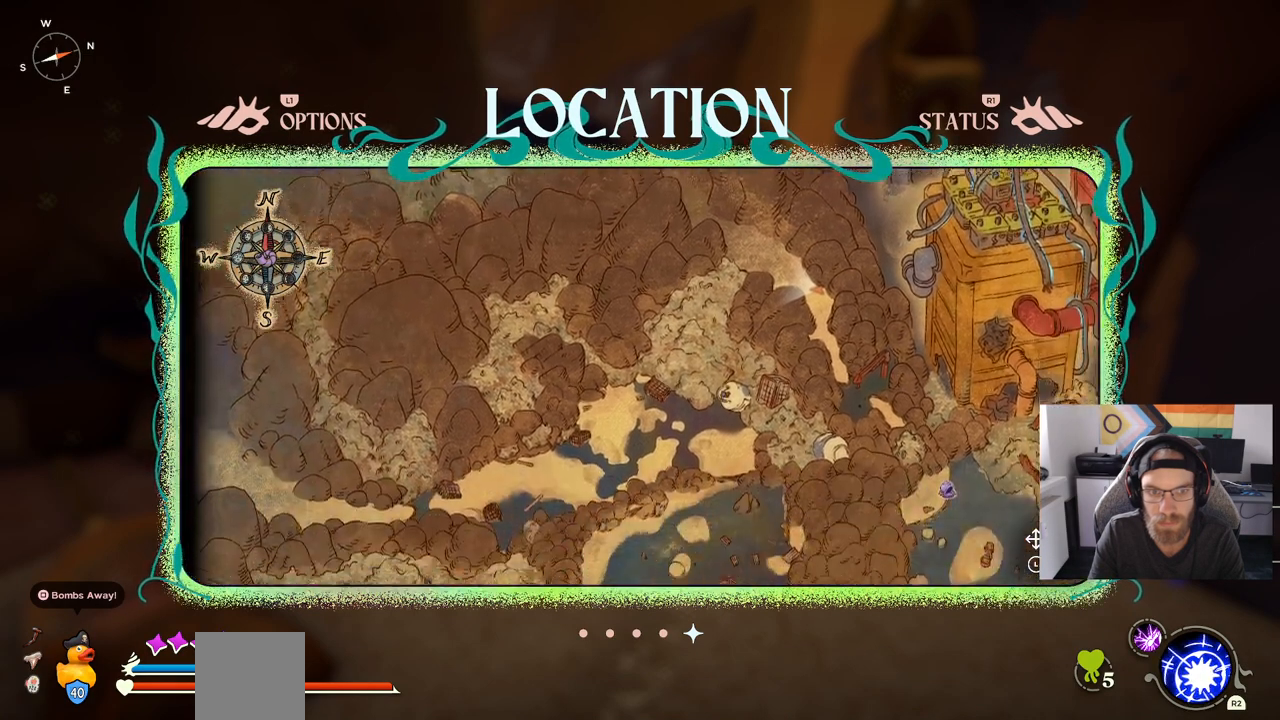
{"buttons": [], "left_stick": "center", "right_stick": "center", "events": [[467, "left_stick", "center"]]}
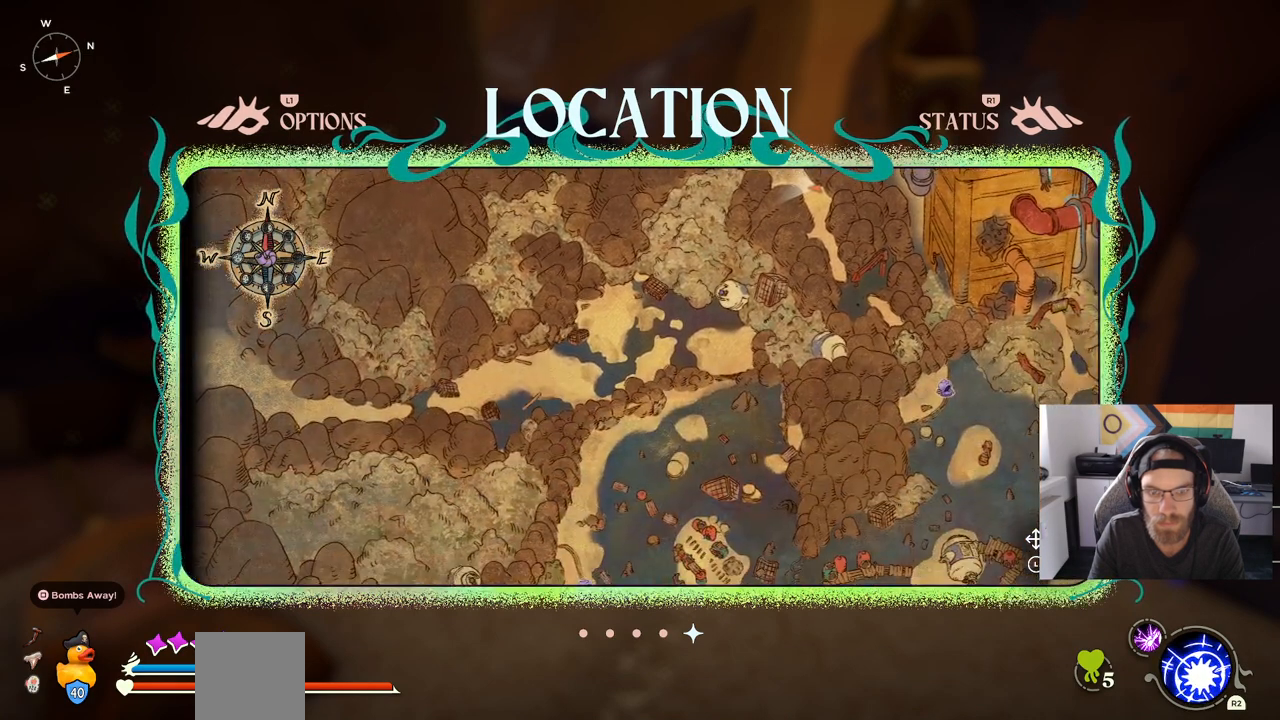
{"buttons": [], "left_stick": "center", "right_stick": "center", "events": []}
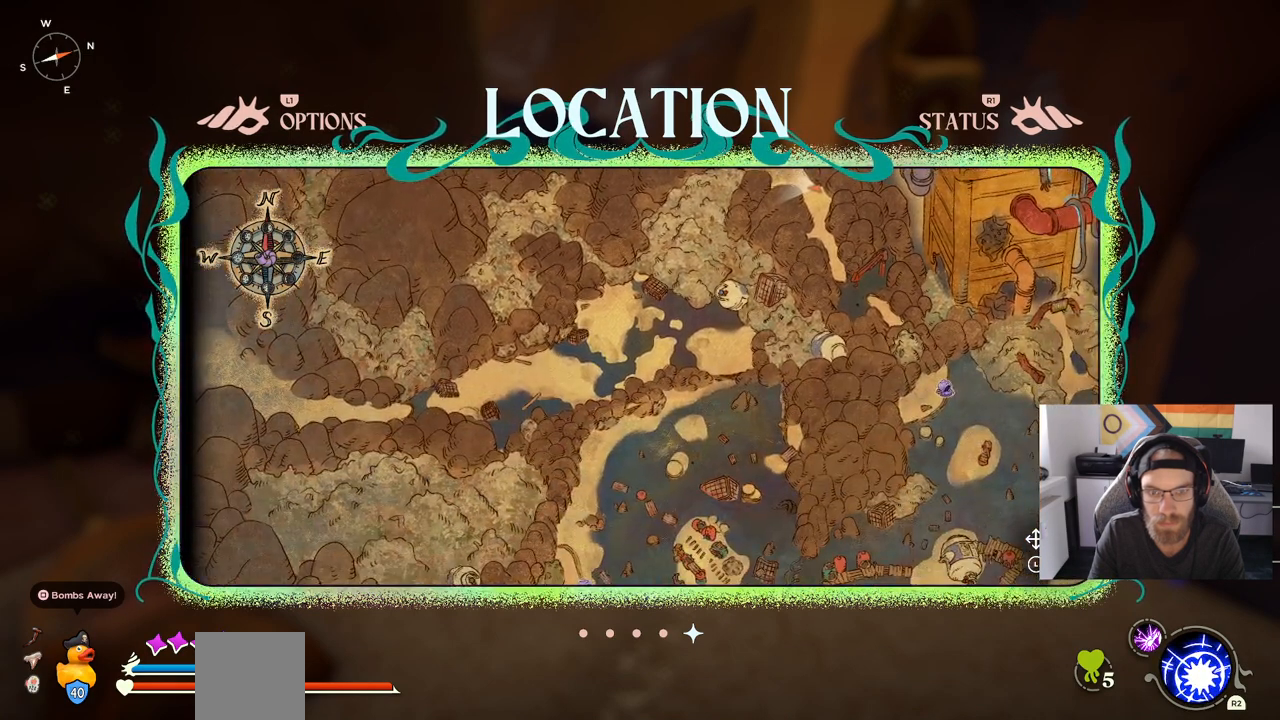
{"buttons": [], "left_stick": "center", "right_stick": "center", "events": []}
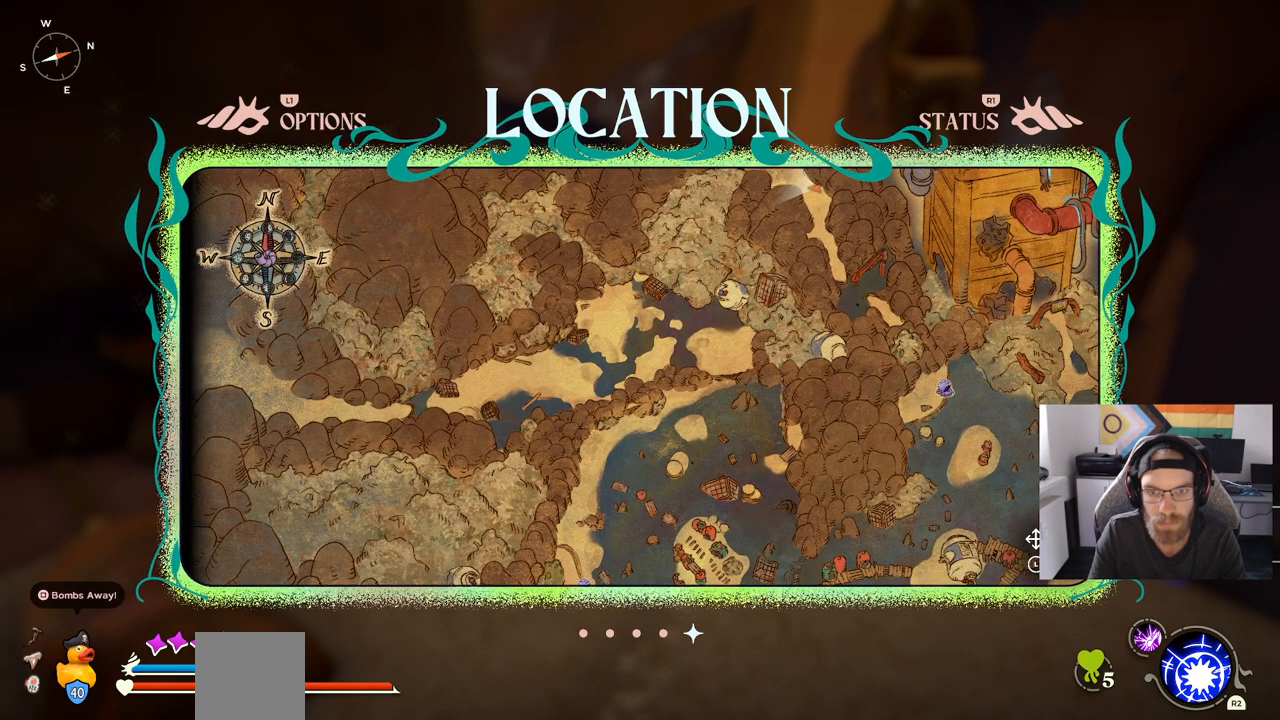
{"buttons": [], "left_stick": "center", "right_stick": "center", "events": []}
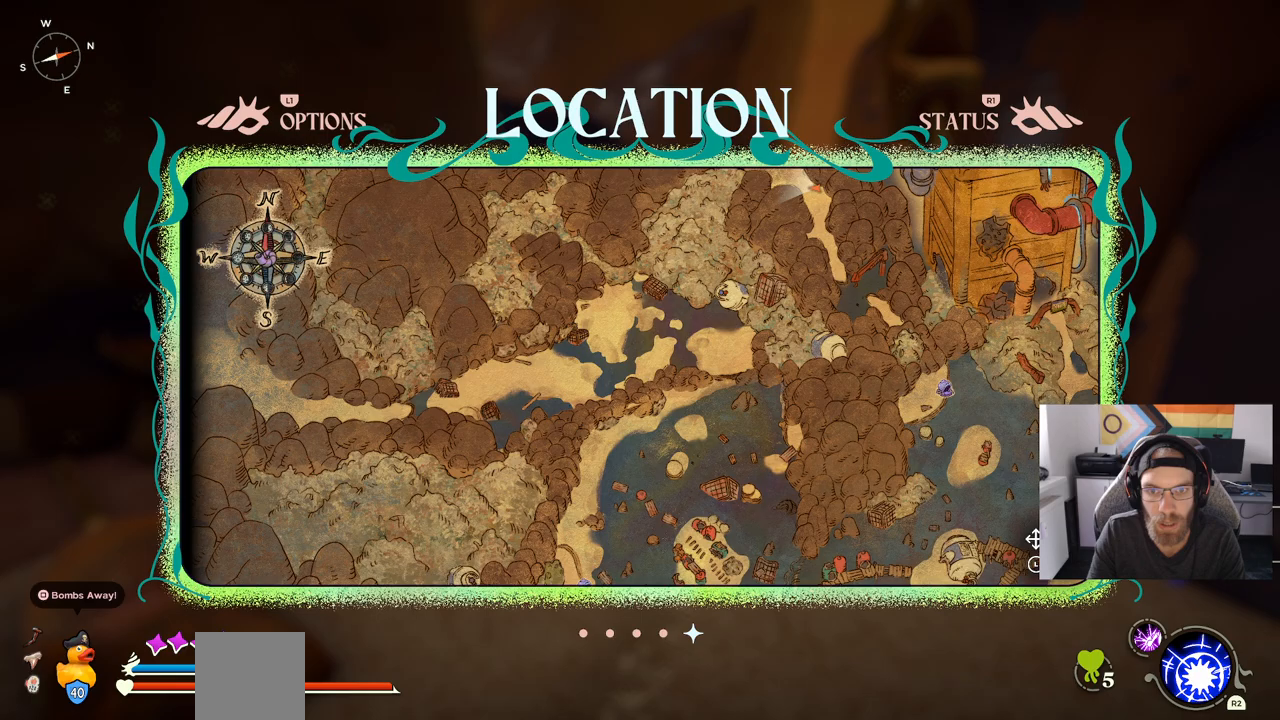
{"buttons": [], "left_stick": "center", "right_stick": "center", "events": []}
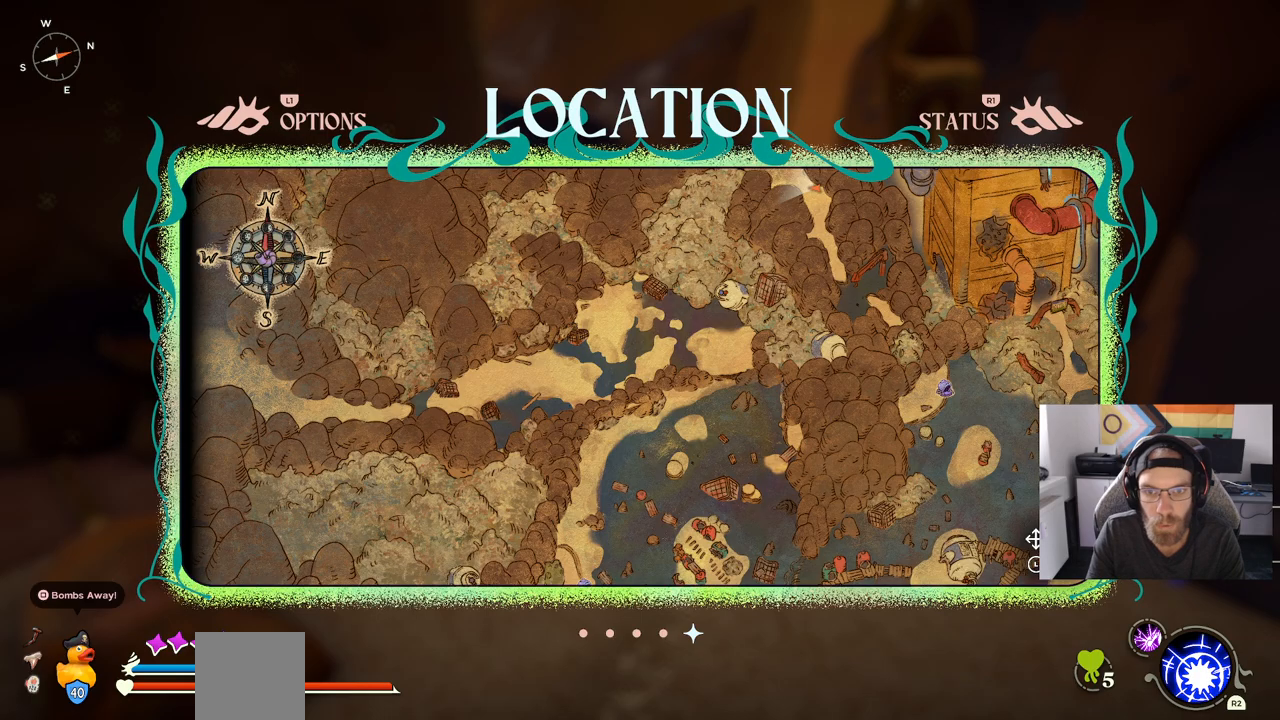
{"buttons": [], "left_stick": "center", "right_stick": "center", "events": []}